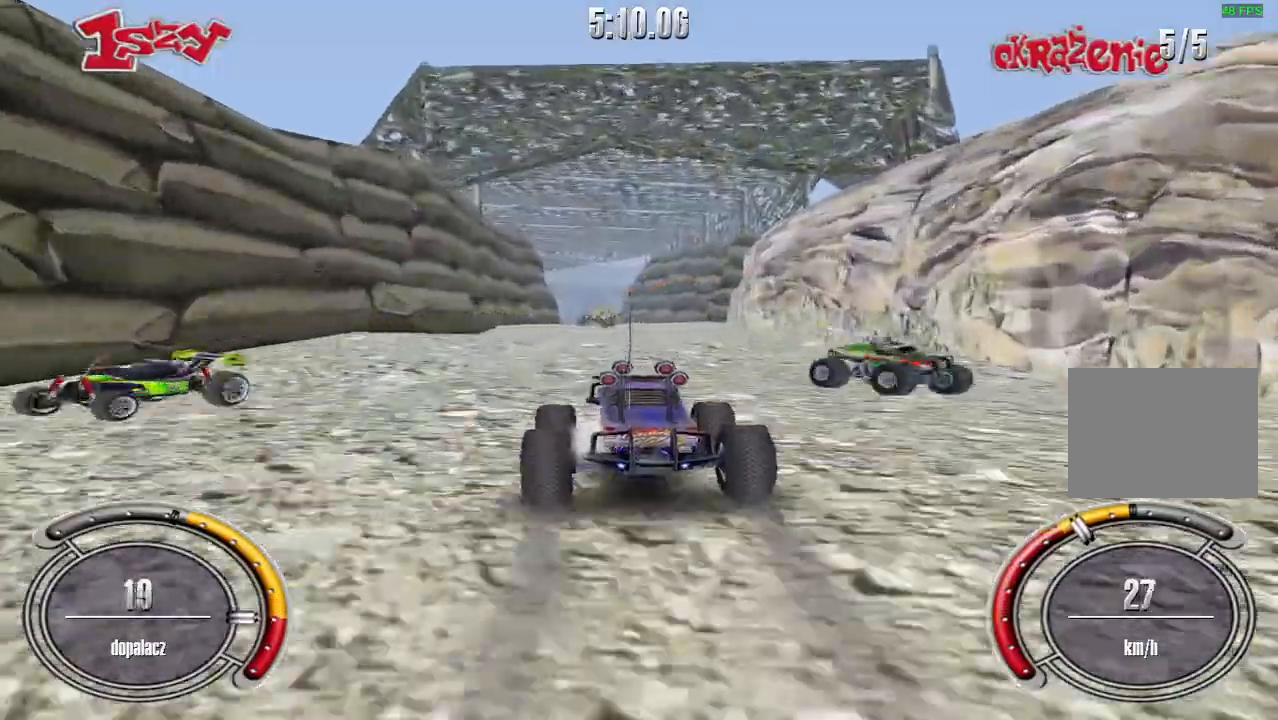
Gameplay with keyboard; each line is a JSON object with the keys held at the frame after it. "events" lists presses ("down") and releases ("up") of "down", "left", "right", "shift", "space" and "up" between this image and that frame as [ms after this image, input, new state], when the widget could be followed in between. No other keys are recorded. Mouse input is not recorded.
{"keys": ["up"], "events": [[20, "right", "down"], [180, "right", "up"], [280, "shift", "up"], [300, "left", "down"], [440, "left", "up"]]}
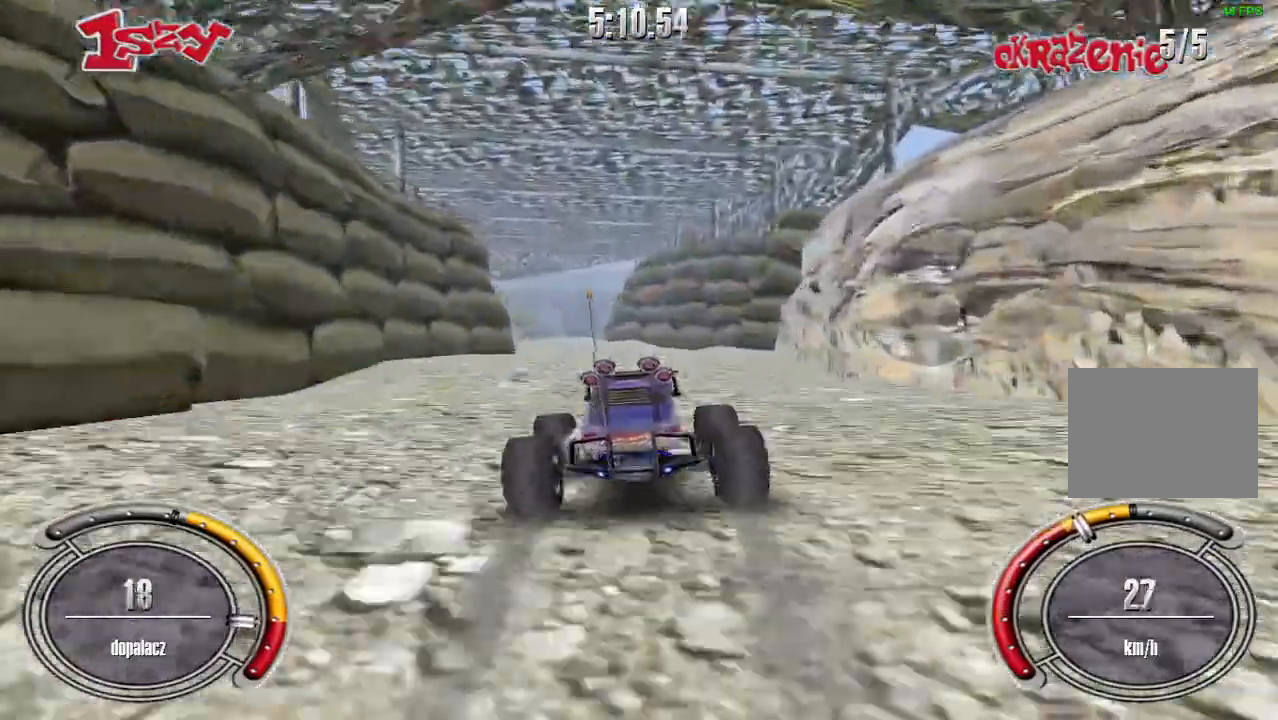
{"keys": ["up"], "events": []}
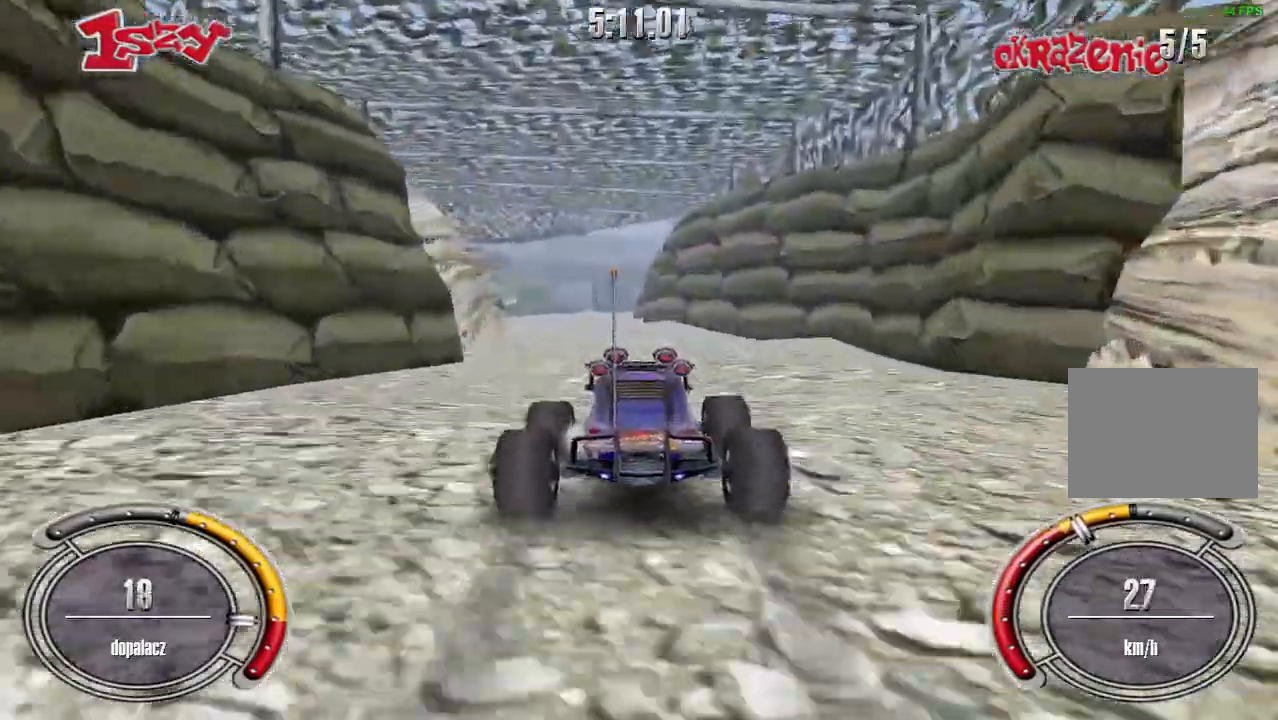
{"keys": ["up"], "events": [[280, "left", "down"], [500, "left", "up"]]}
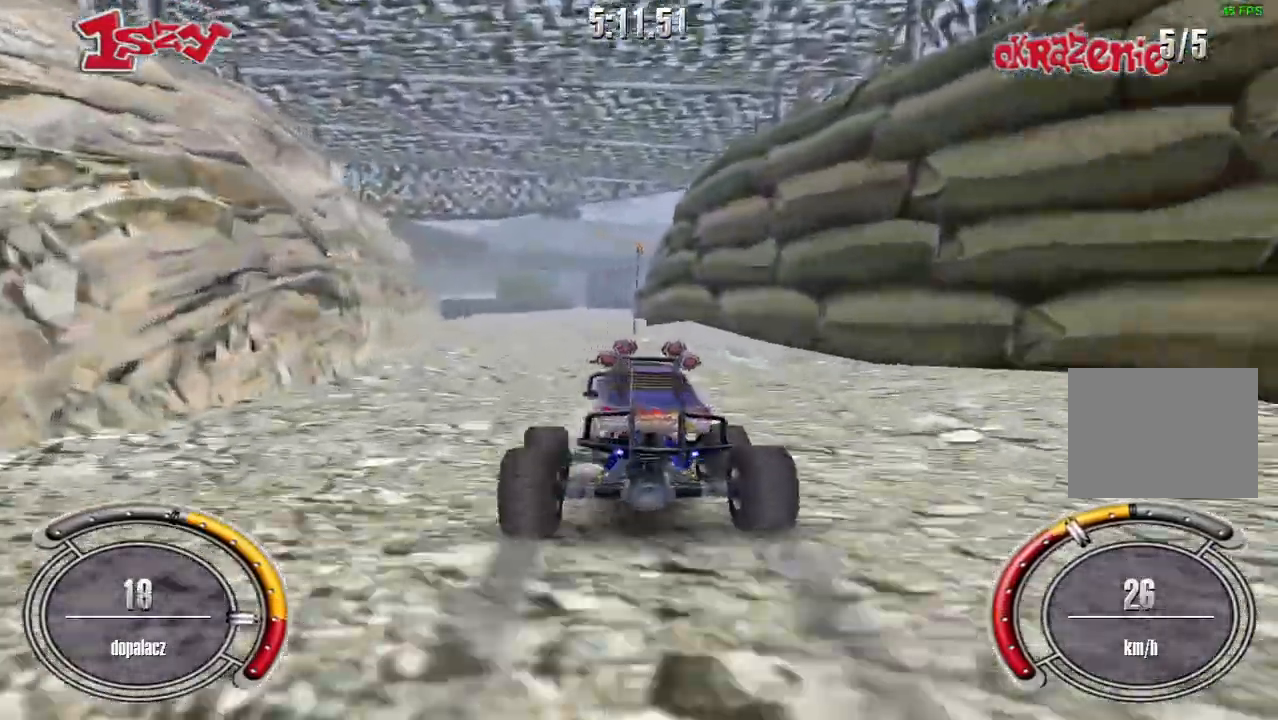
{"keys": ["up"], "events": [[280, "left", "down"], [480, "left", "up"]]}
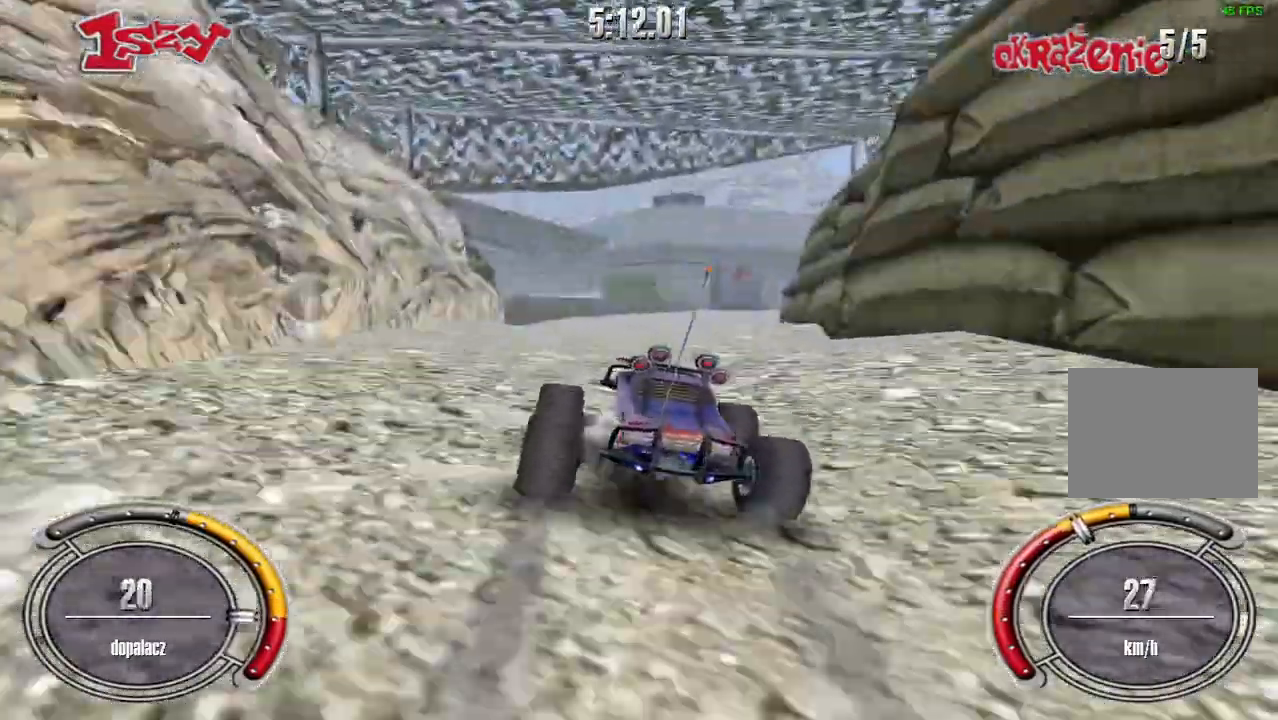
{"keys": ["right", "shift", "up"], "events": [[260, "shift", "down"], [360, "right", "down"]]}
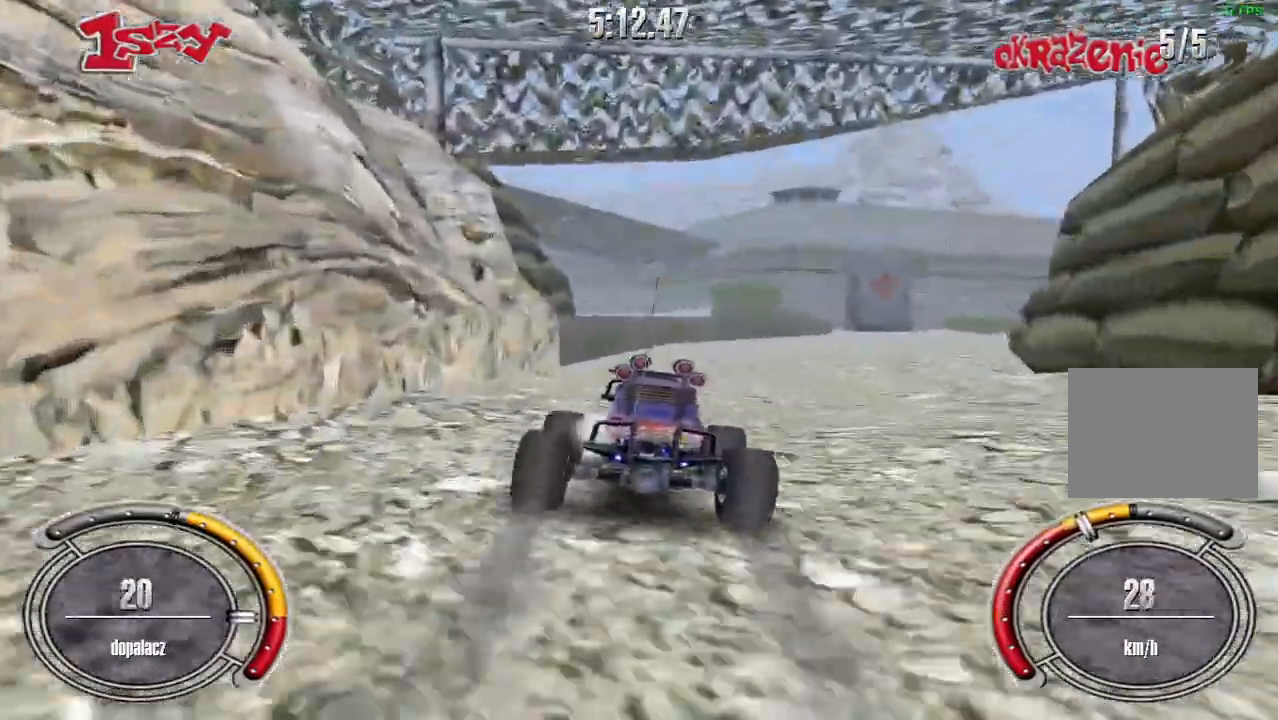
{"keys": ["shift", "up"], "events": [[60, "right", "up"], [200, "right", "down"], [500, "right", "up"]]}
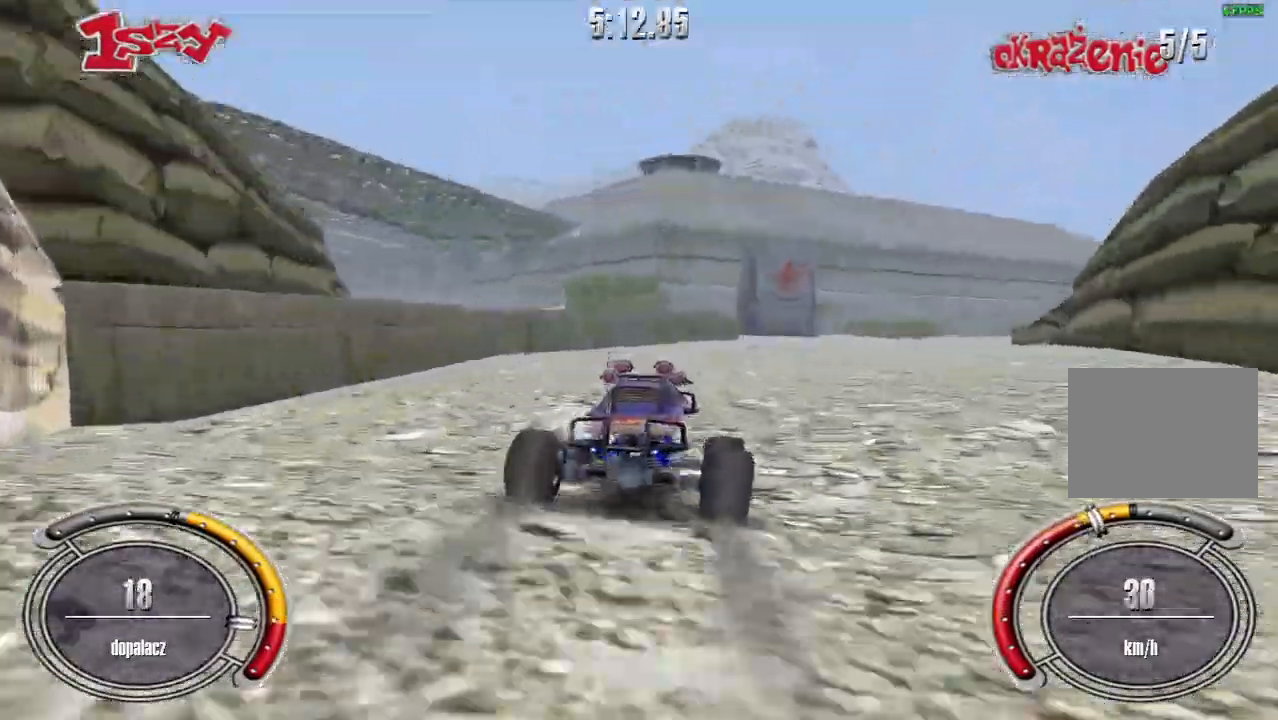
{"keys": ["shift", "up"], "events": [[200, "right", "down"], [500, "right", "up"]]}
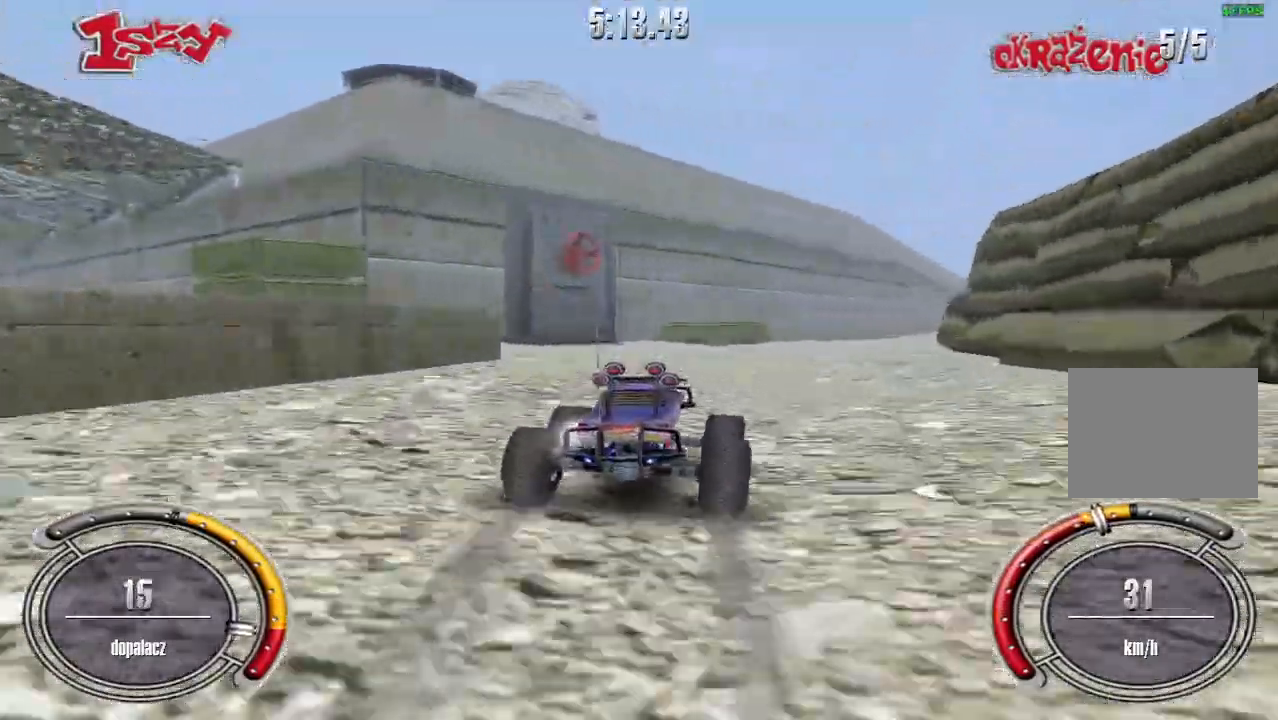
{"keys": ["shift", "up"], "events": [[140, "right", "down"], [280, "right", "up"]]}
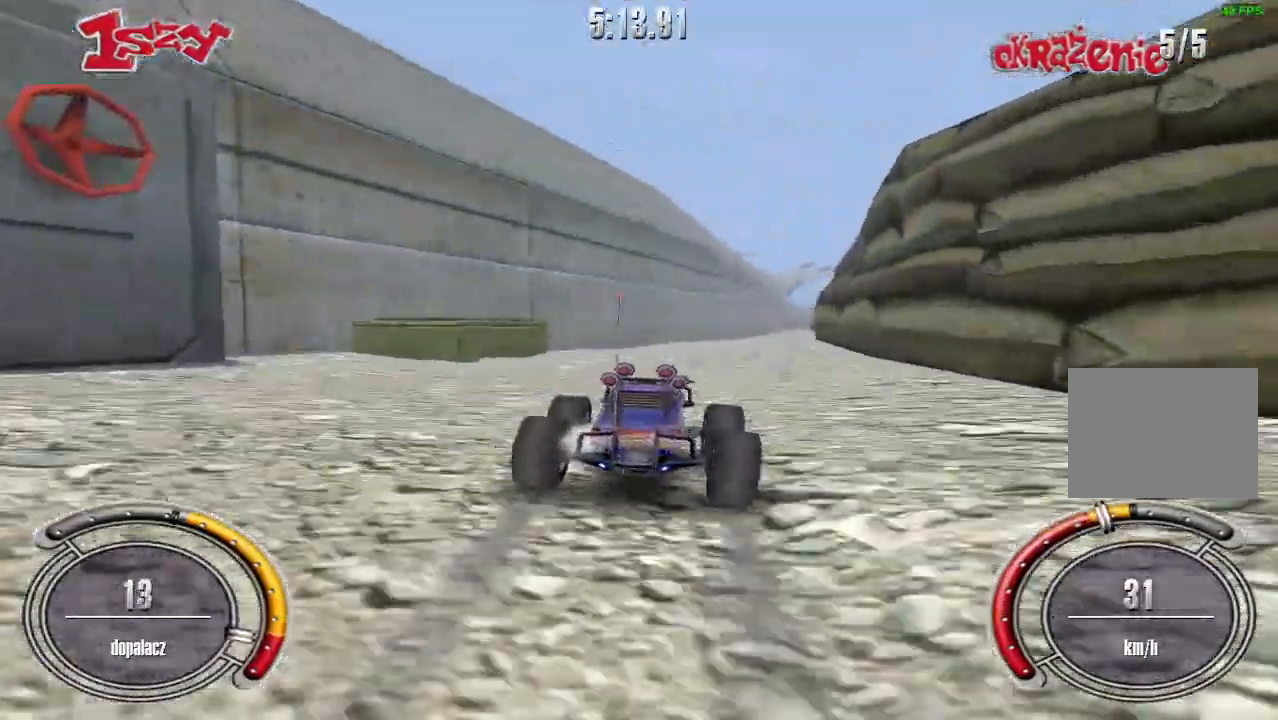
{"keys": ["up"], "events": [[260, "shift", "up"]]}
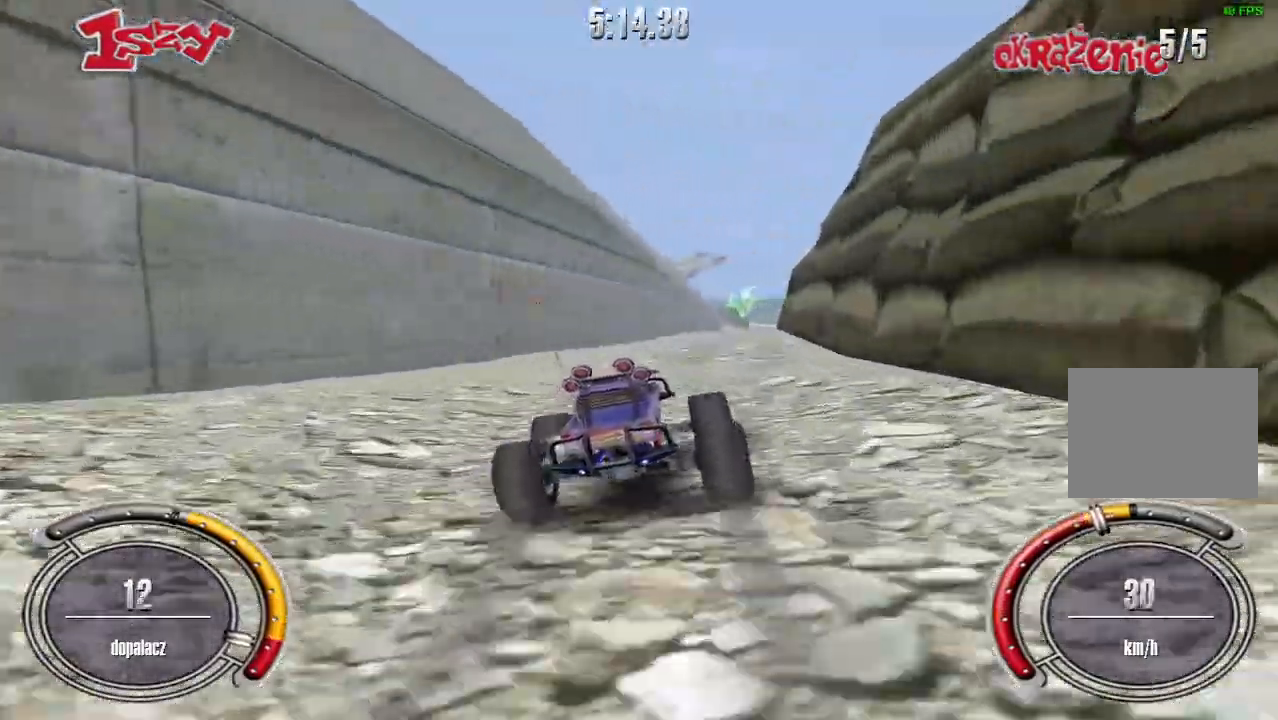
{"keys": ["shift", "up"], "events": [[40, "shift", "down"]]}
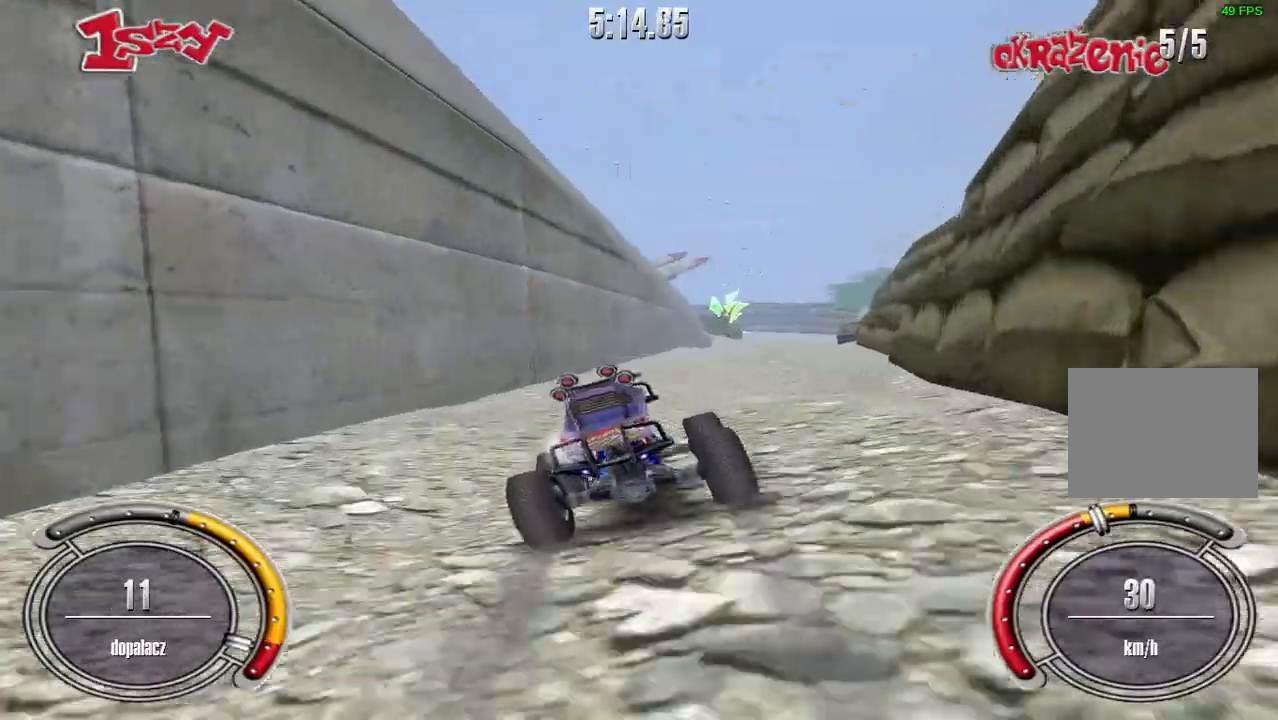
{"keys": ["right", "shift", "up"], "events": [[120, "right", "down"], [340, "right", "up"], [500, "right", "down"]]}
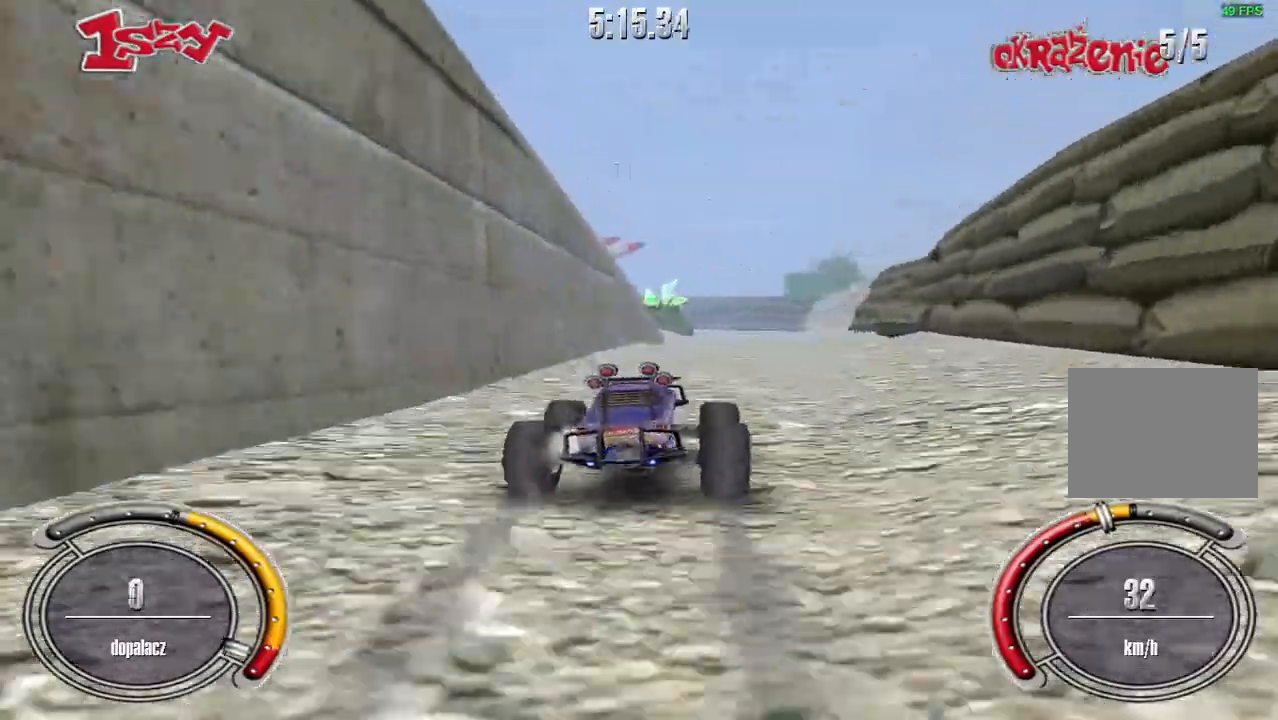
{"keys": ["shift", "up"], "events": [[100, "right", "up"]]}
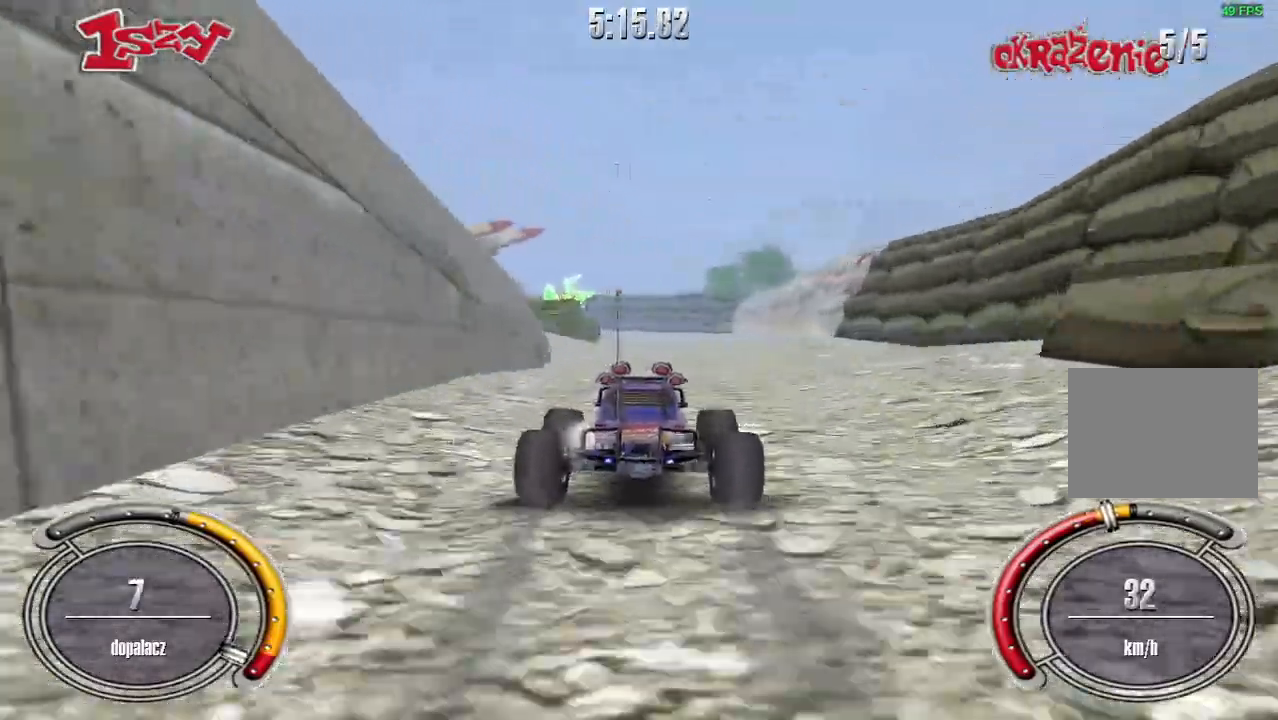
{"keys": ["shift", "up"], "events": []}
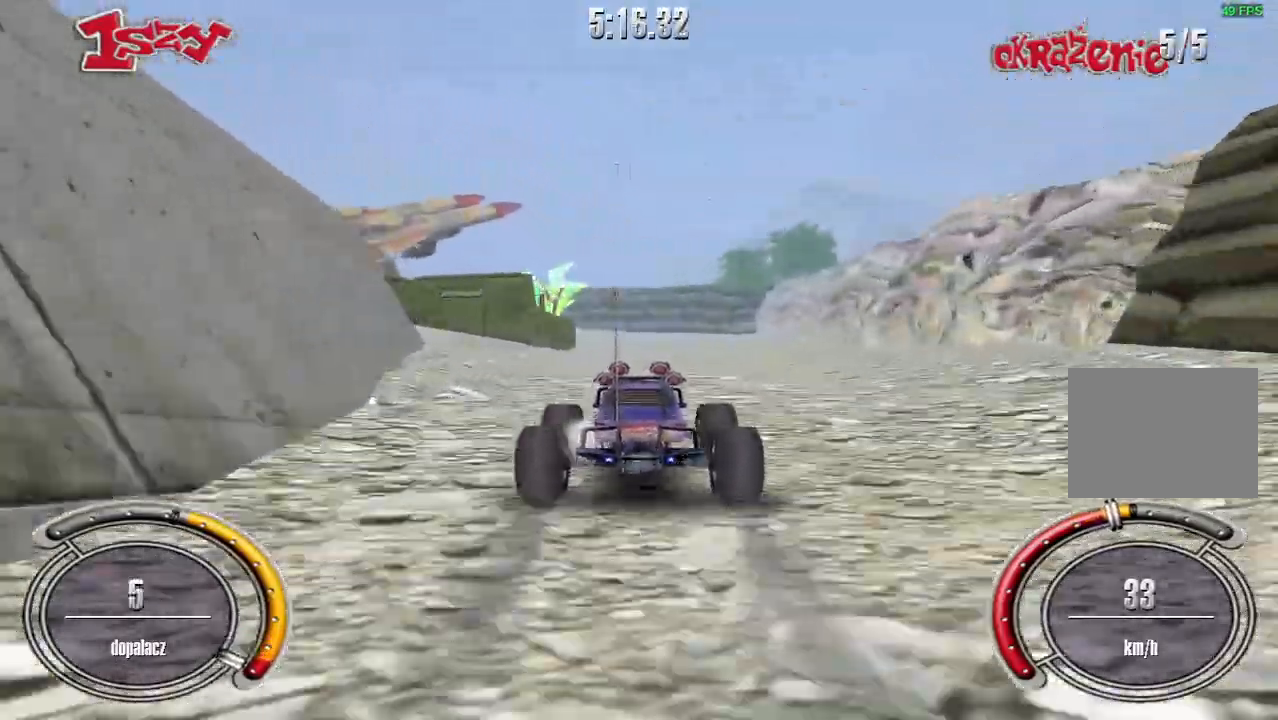
{"keys": ["left", "shift", "up"], "events": [[260, "left", "down"], [400, "left", "up"], [500, "left", "down"]]}
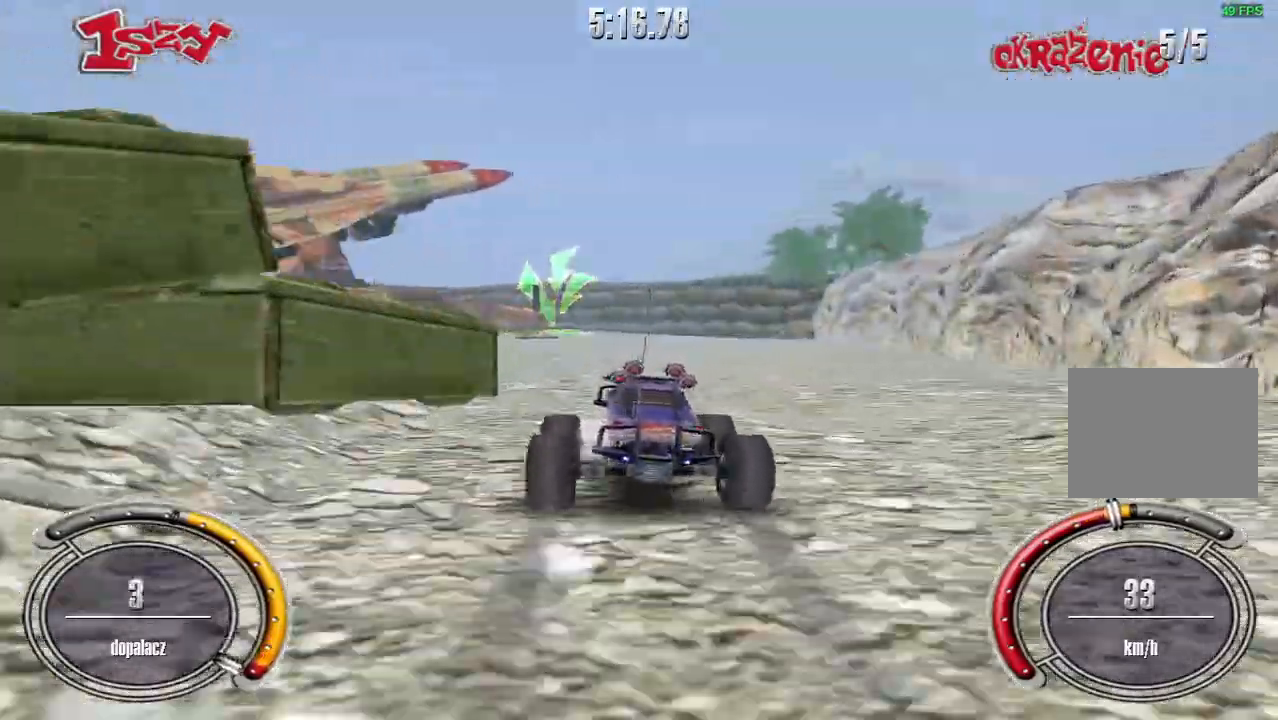
{"keys": ["right", "up"], "events": [[60, "left", "up"], [460, "right", "down"], [500, "shift", "up"]]}
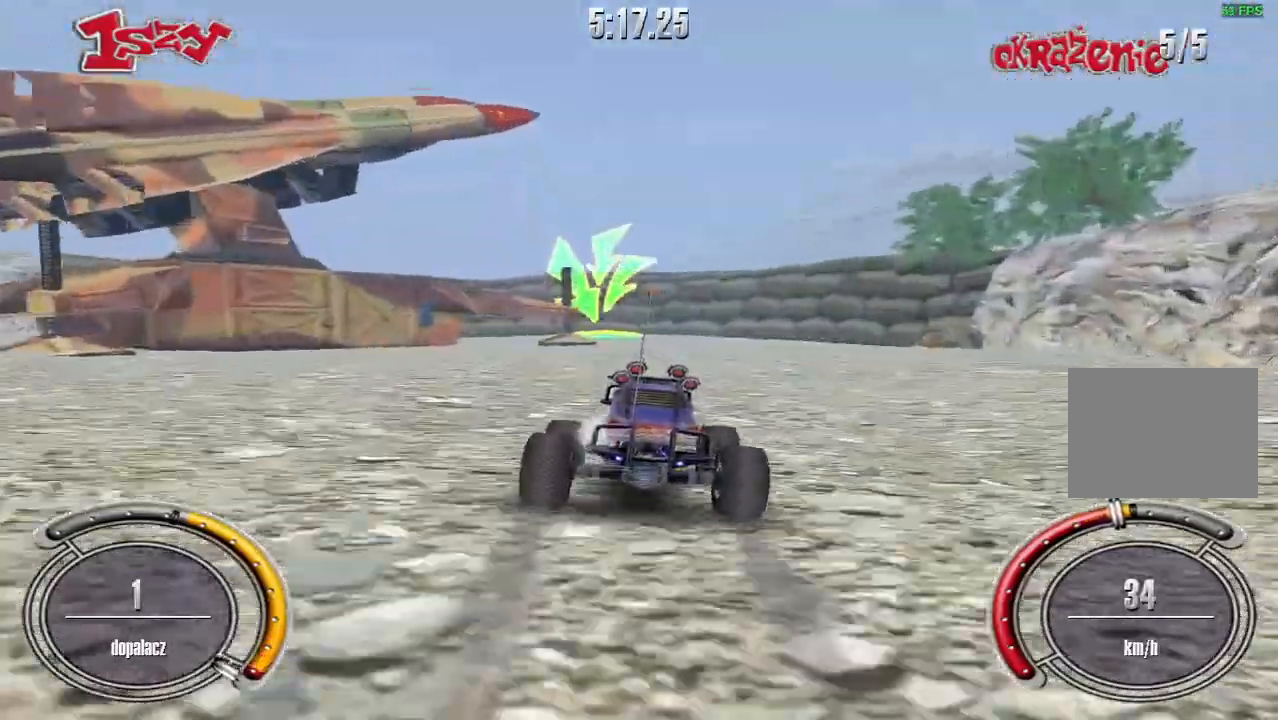
{"keys": ["left", "up"], "events": [[140, "right", "up"], [380, "left", "down"]]}
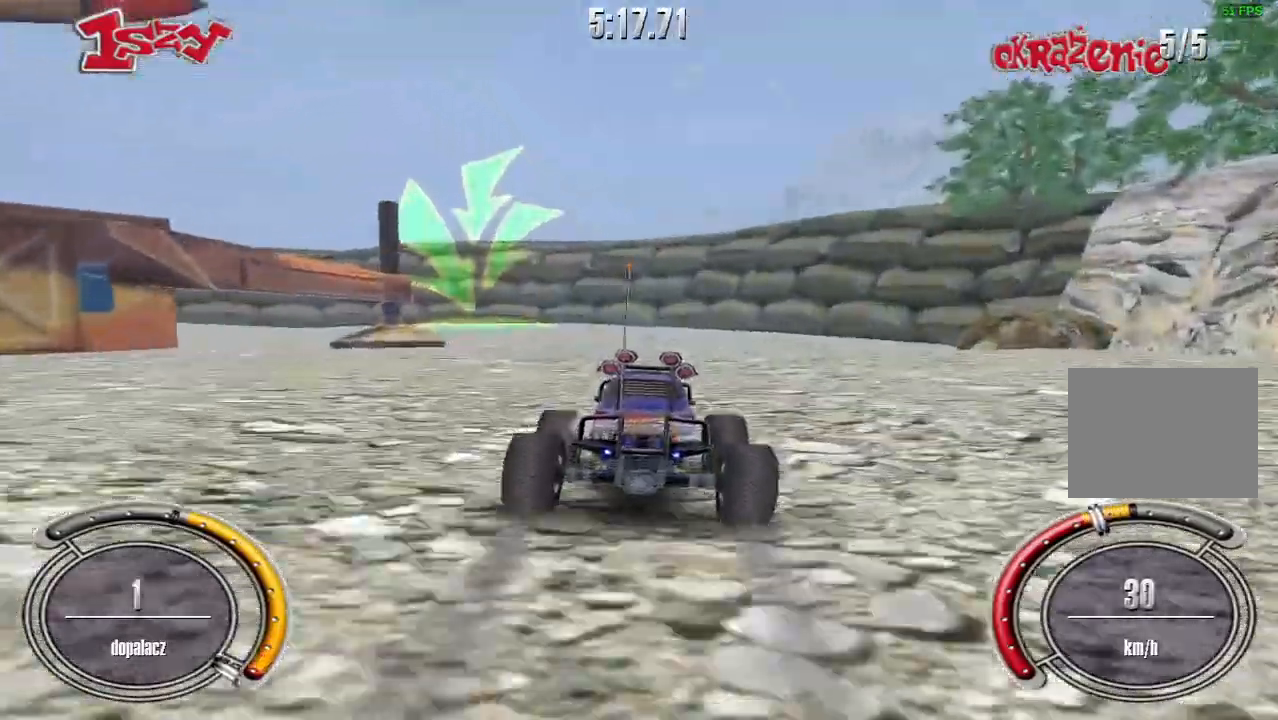
{"keys": ["left", "up"], "events": []}
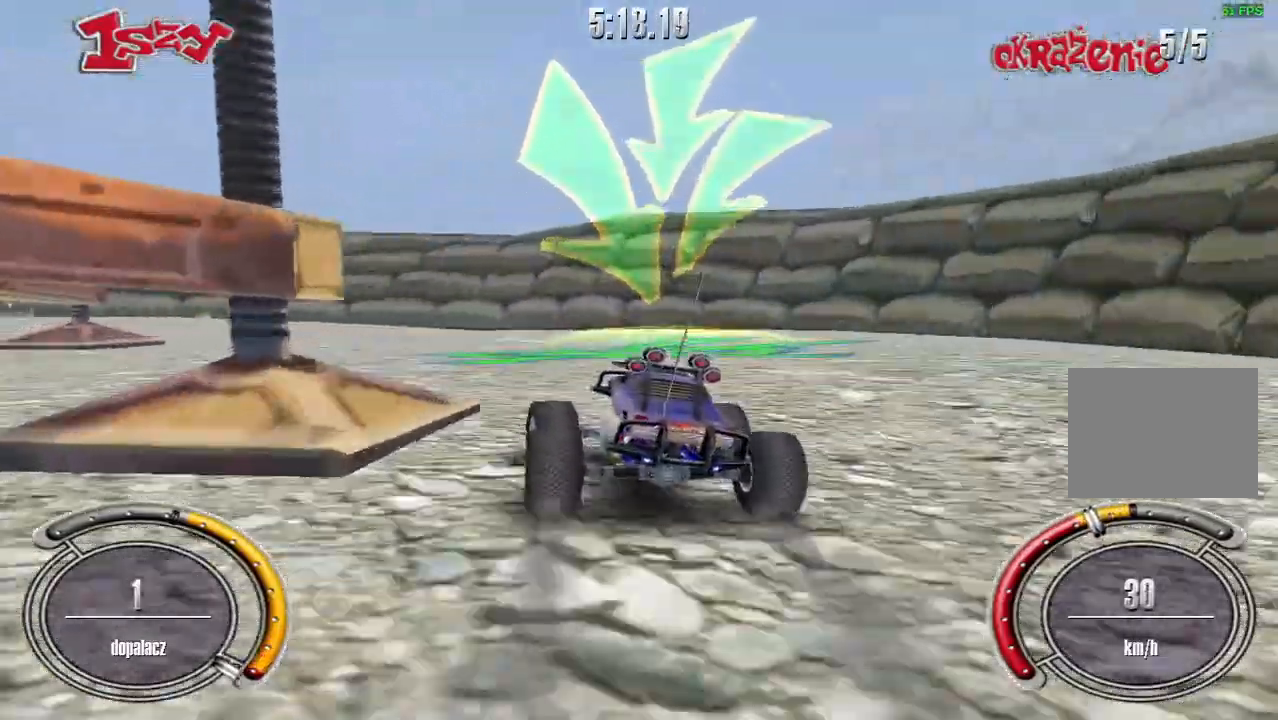
{"keys": ["left"], "events": [[200, "up", "up"], [340, "down", "down"], [440, "down", "up"]]}
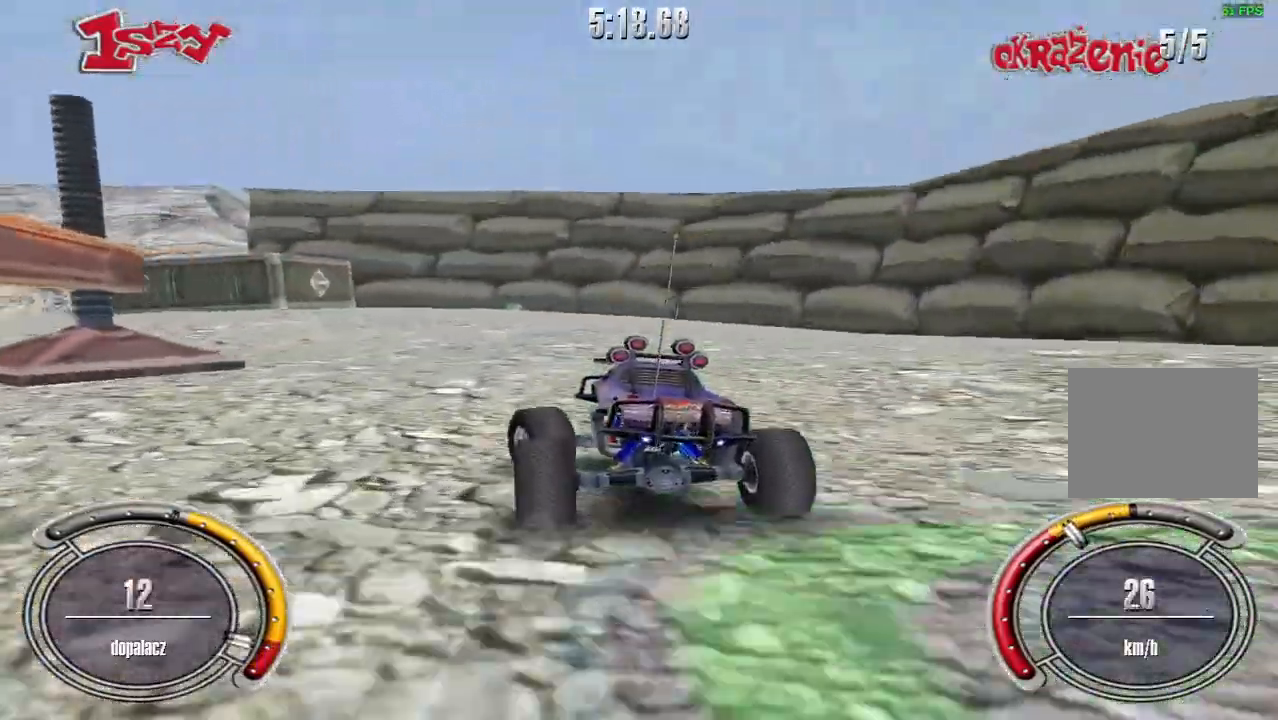
{"keys": ["left"], "events": [[20, "up", "down"], [460, "up", "up"]]}
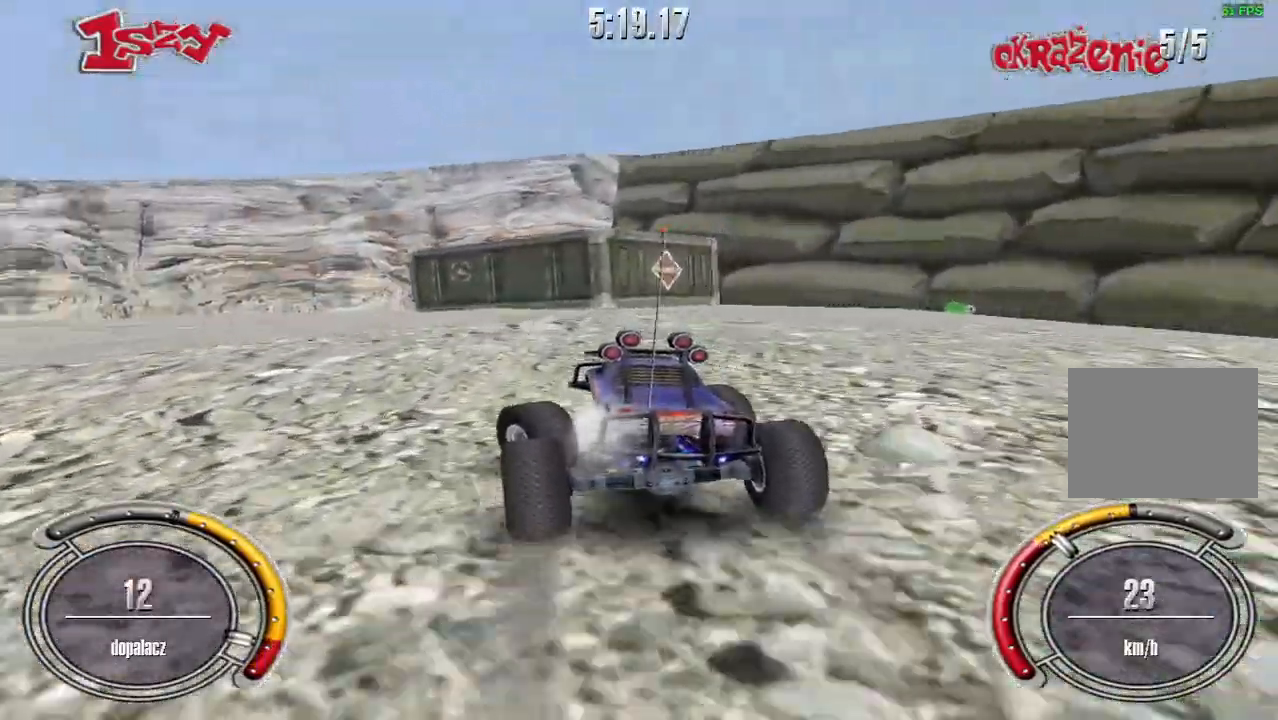
{"keys": ["left", "shift", "up"], "events": [[160, "up", "down"], [480, "shift", "down"]]}
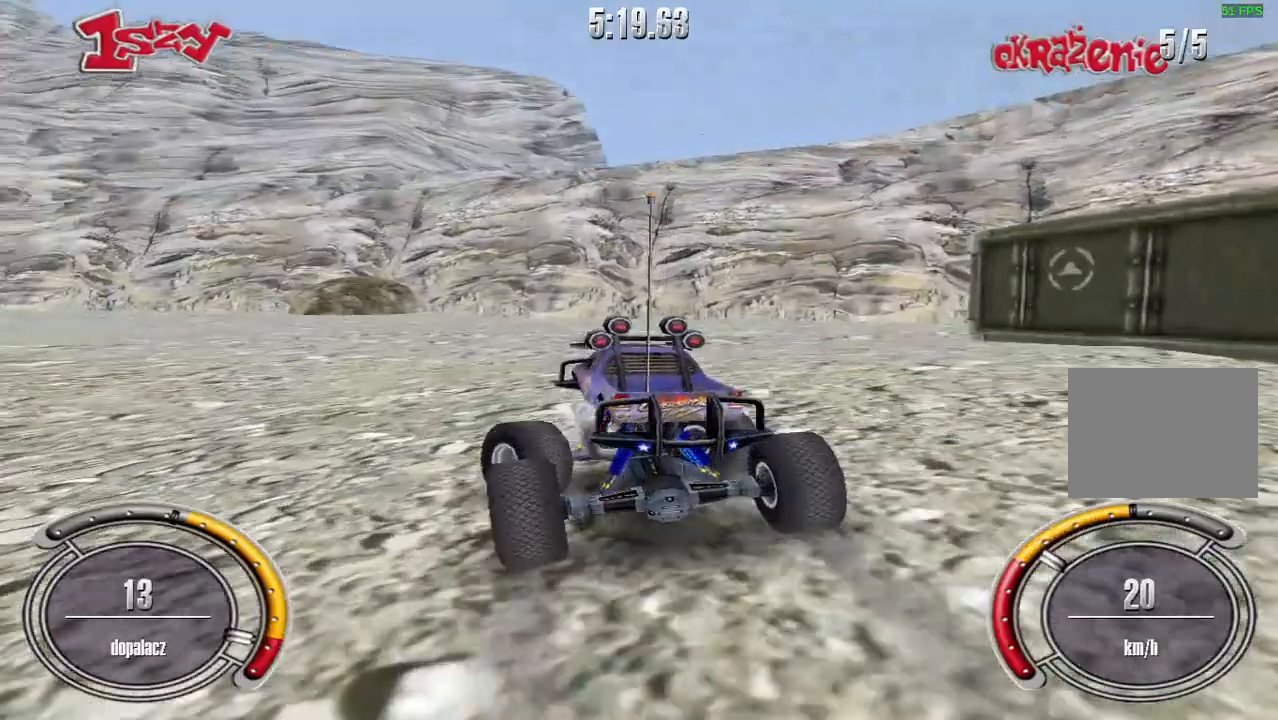
{"keys": ["left", "shift", "up"], "events": [[160, "left", "up"], [380, "left", "down"]]}
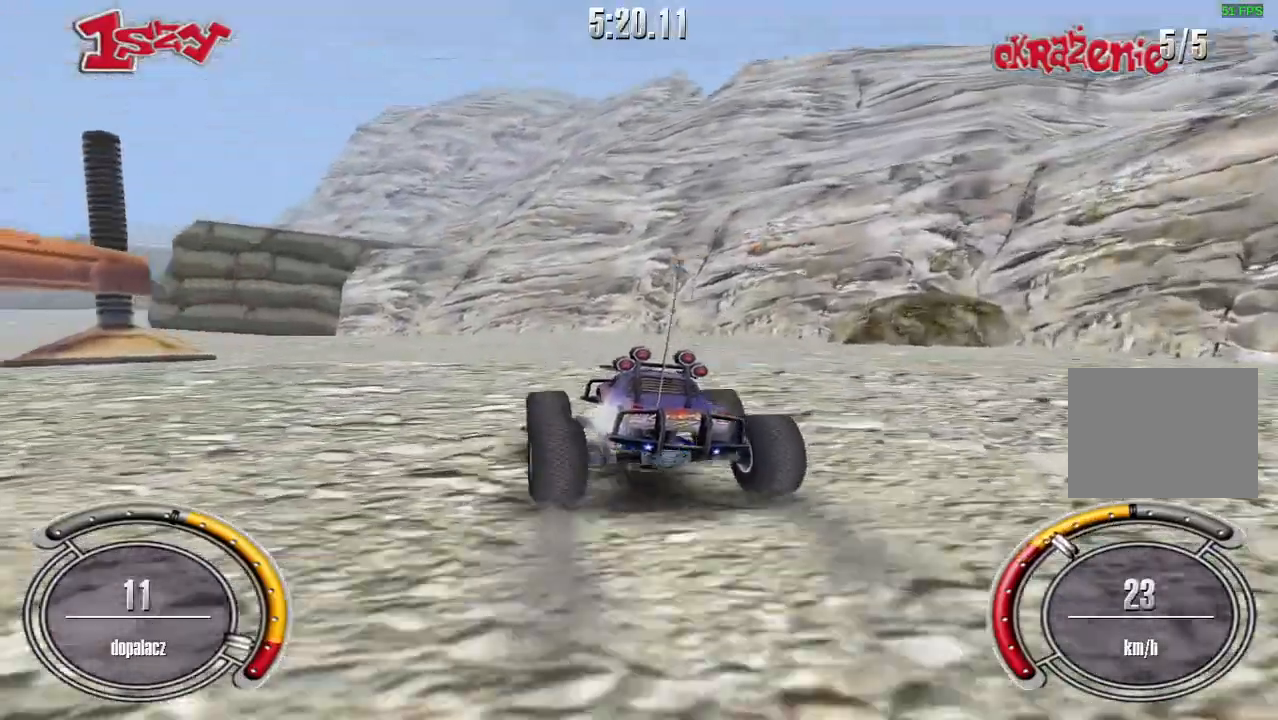
{"keys": ["shift", "up"], "events": [[220, "left", "up"]]}
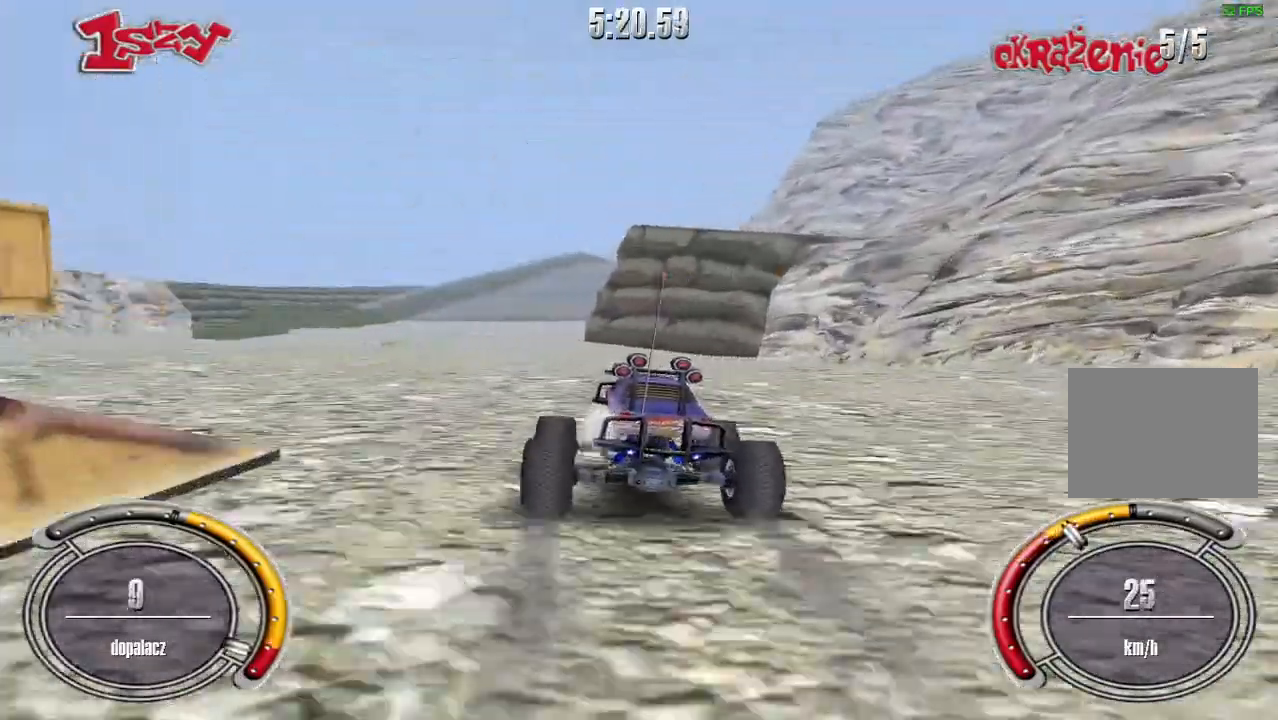
{"keys": ["left", "shift", "up"], "events": [[40, "left", "down"], [160, "left", "up"], [440, "left", "down"]]}